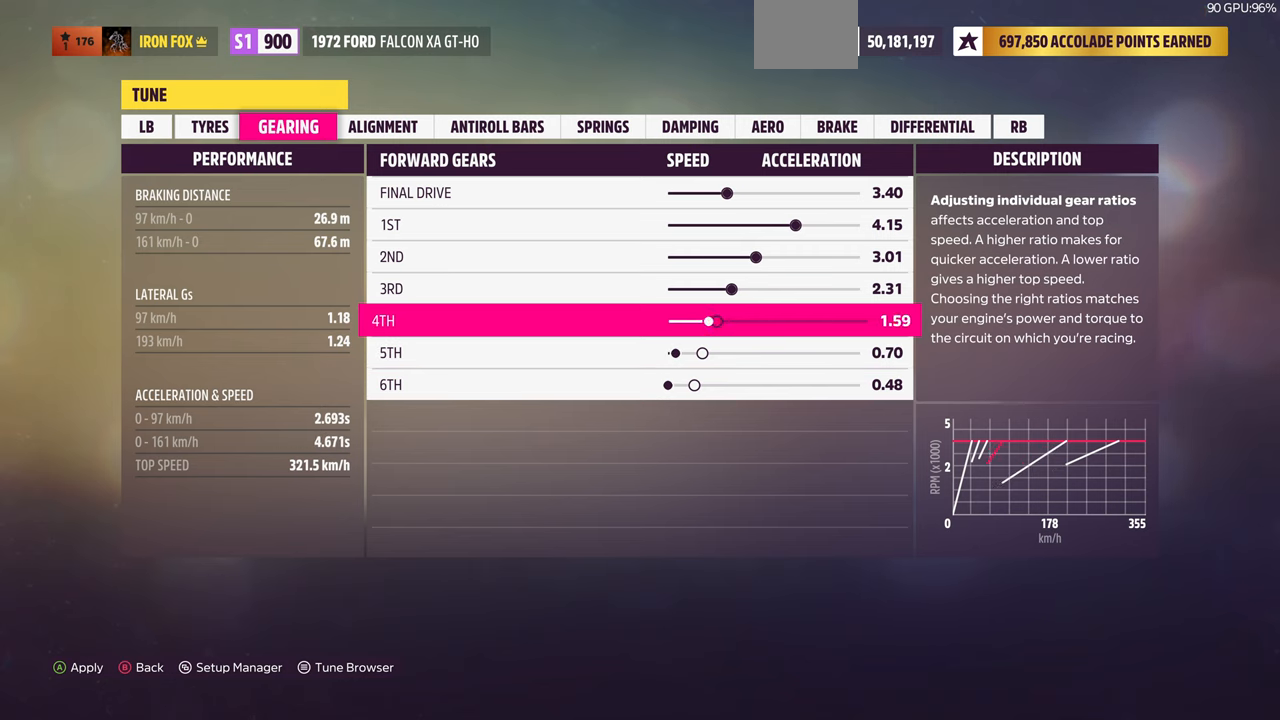
Gameplay with a controller (PlayStation layout); each line is a JSON object with the inputs held at the frame after it. "events" lists button and stick changes between this image and that frame as [ms after this image, input, new state], when the widget could be followed in between. Not read: R1.
{"buttons": ["DPAD_LEFT"], "left_stick": "center", "right_stick": "center", "events": []}
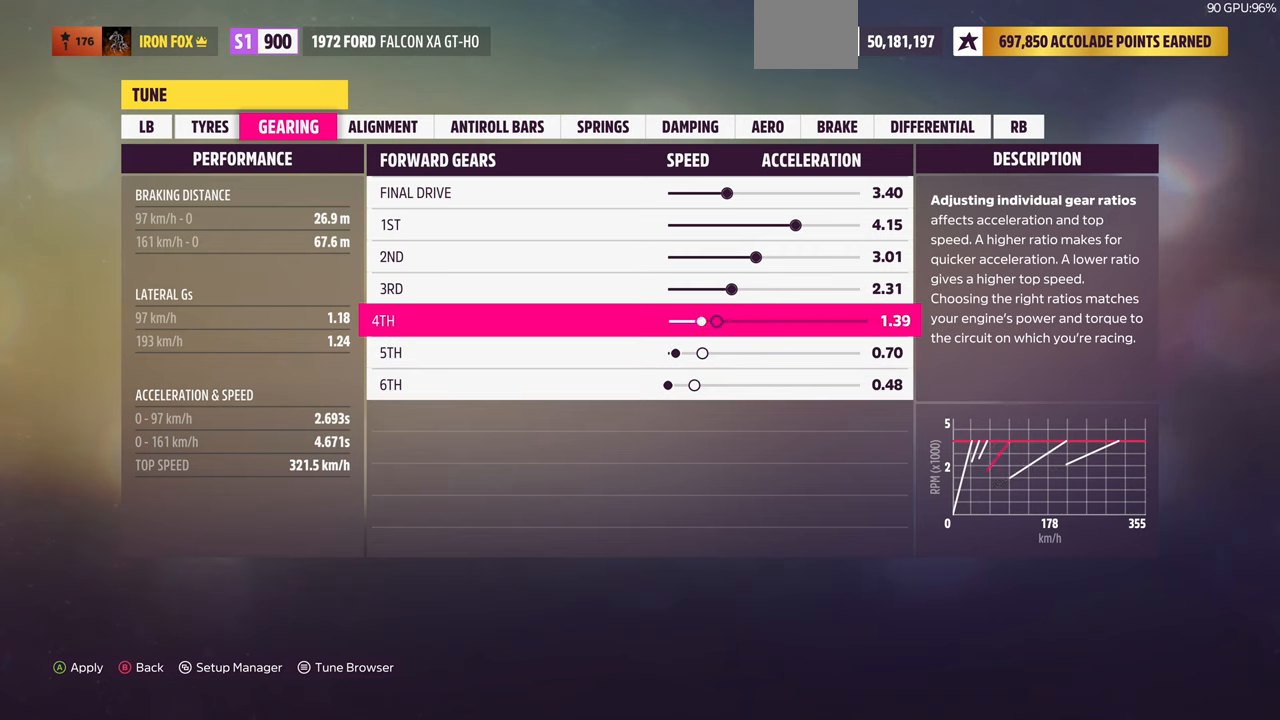
{"buttons": [], "left_stick": "center", "right_stick": "center", "events": [[500, "DPAD_LEFT", "up"]]}
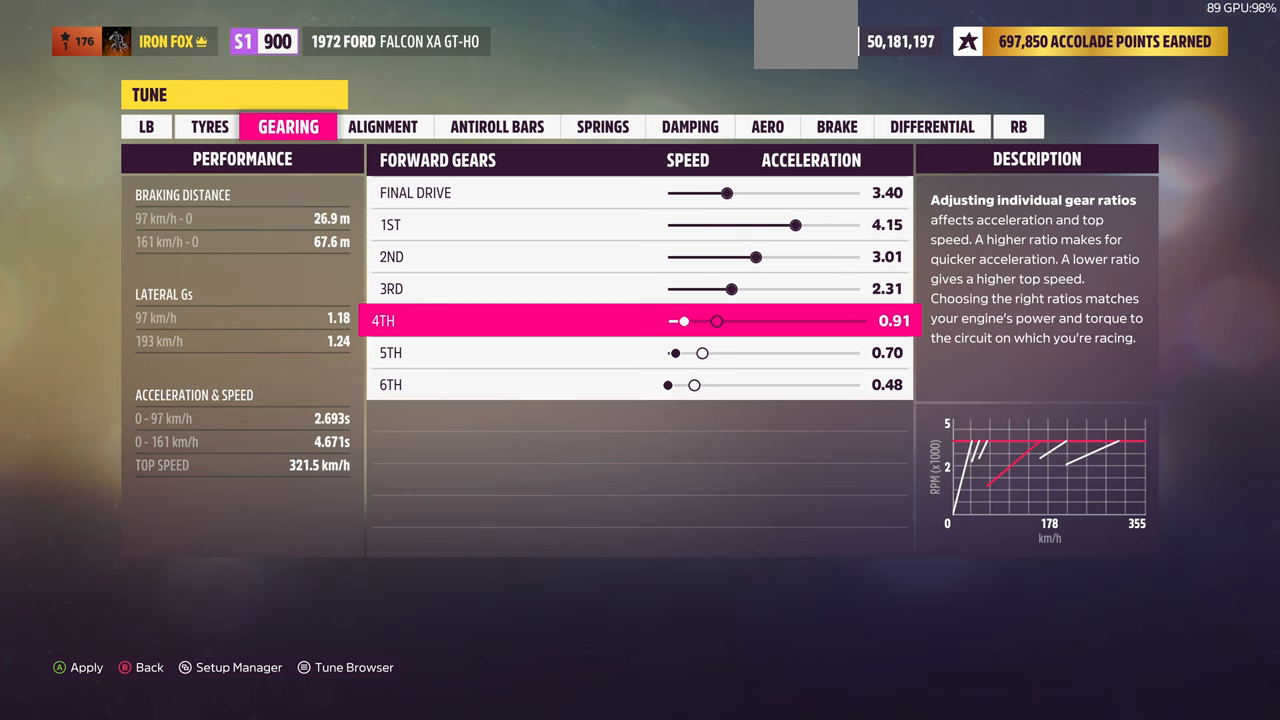
{"buttons": ["DPAD_RIGHT"], "left_stick": "center", "right_stick": "center", "events": [[433, "DPAD_RIGHT", "down"]]}
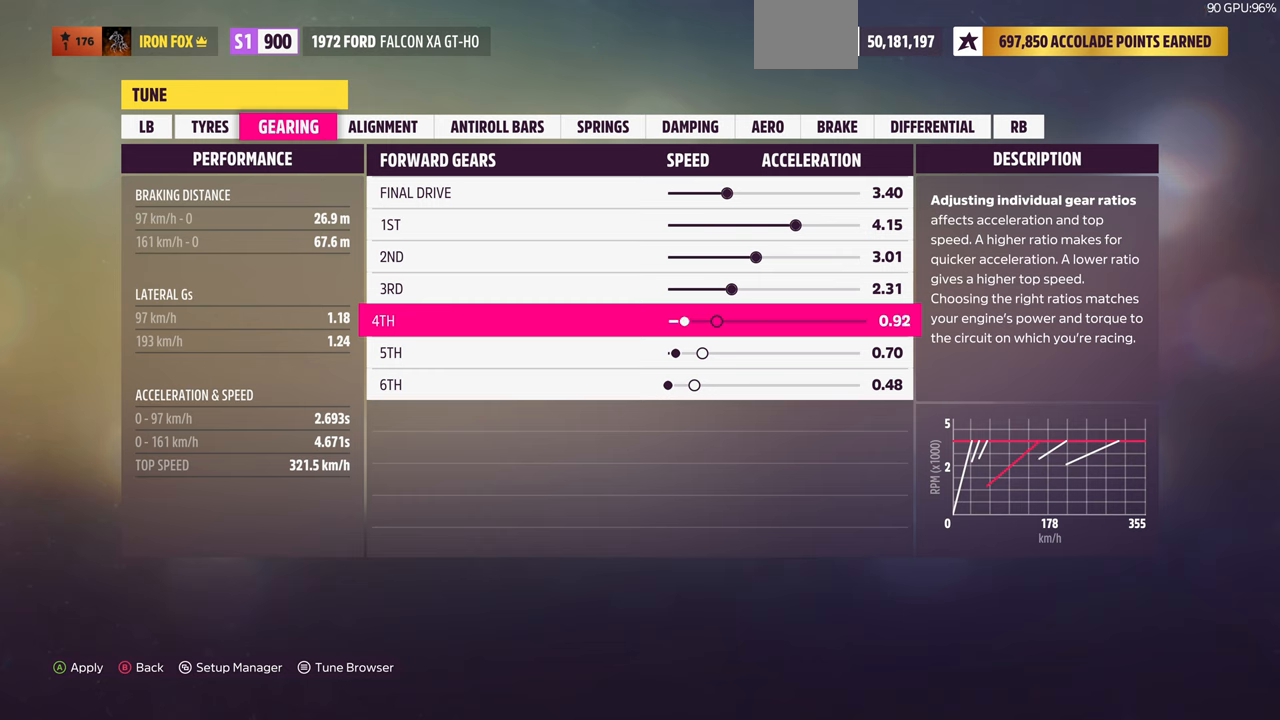
{"buttons": ["DPAD_RIGHT"], "left_stick": "center", "right_stick": "center", "events": []}
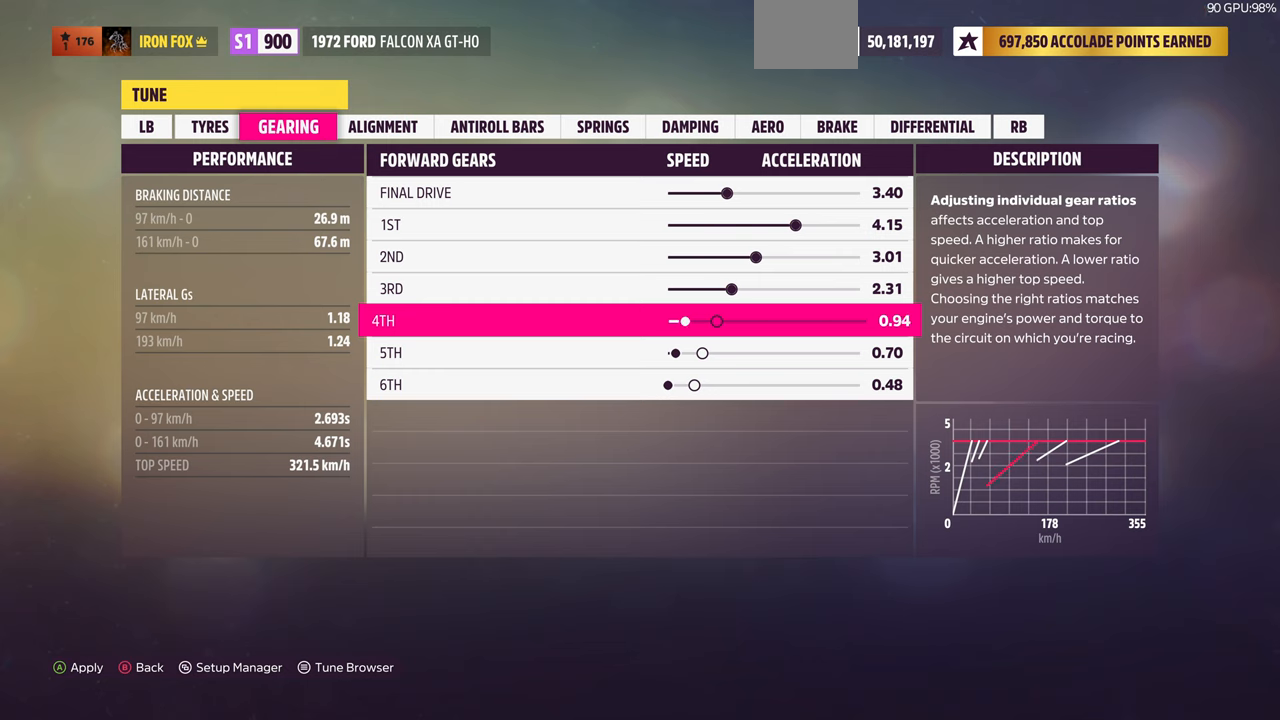
{"buttons": [], "left_stick": "center", "right_stick": "center", "events": [[500, "DPAD_RIGHT", "up"]]}
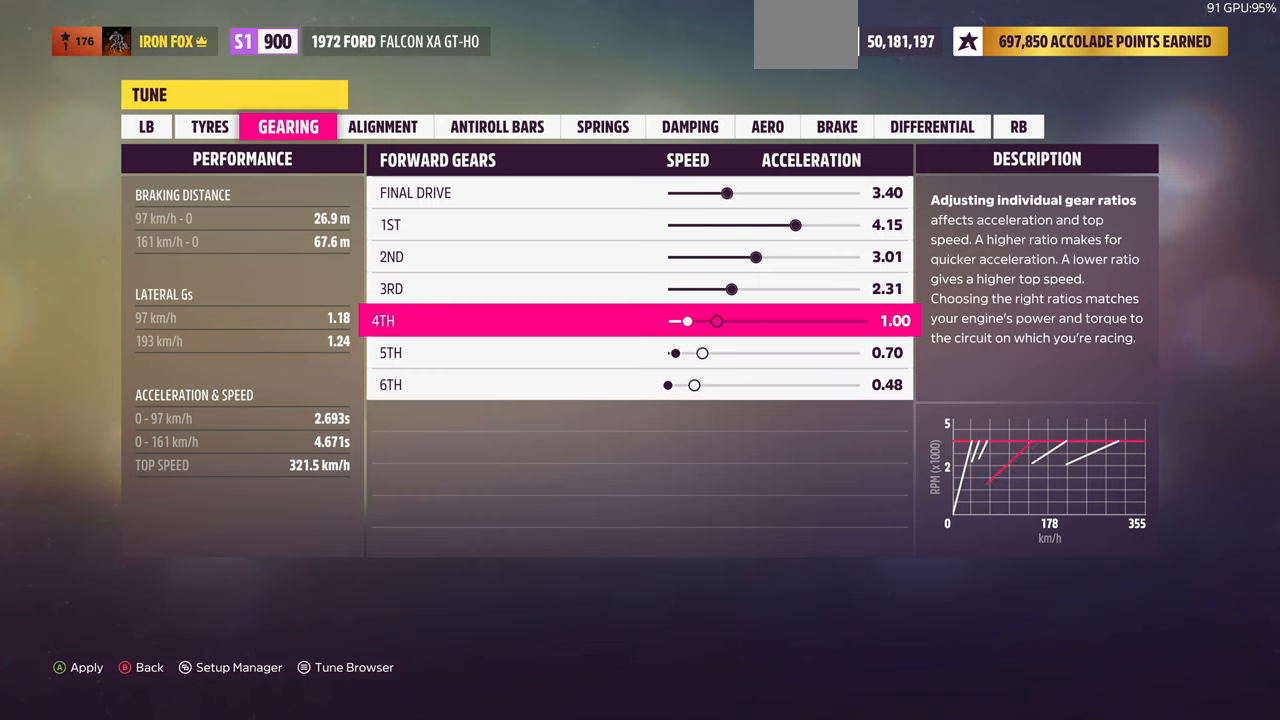
{"buttons": ["DPAD_RIGHT"], "left_stick": "center", "right_stick": "center", "events": [[367, "DPAD_RIGHT", "down"]]}
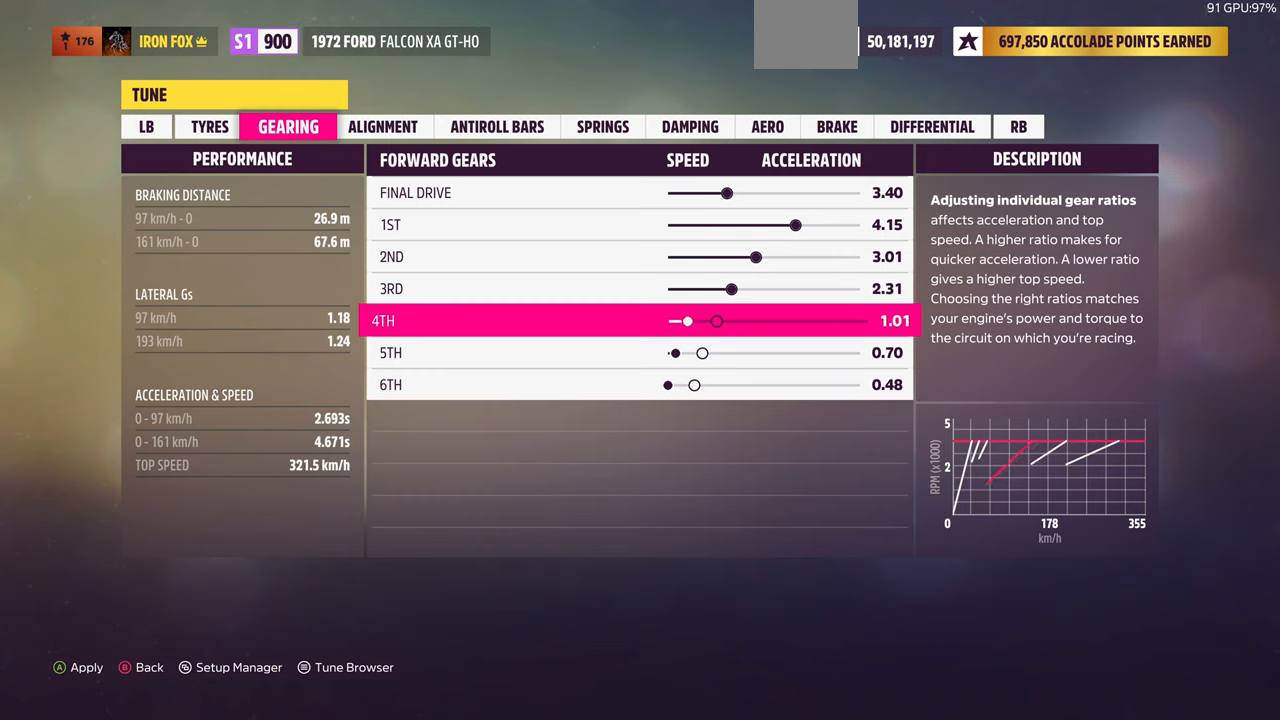
{"buttons": [], "left_stick": "center", "right_stick": "center", "events": [[33, "DPAD_RIGHT", "up"], [133, "DPAD_RIGHT", "down"], [267, "DPAD_RIGHT", "up"], [367, "DPAD_RIGHT", "down"], [500, "DPAD_RIGHT", "up"]]}
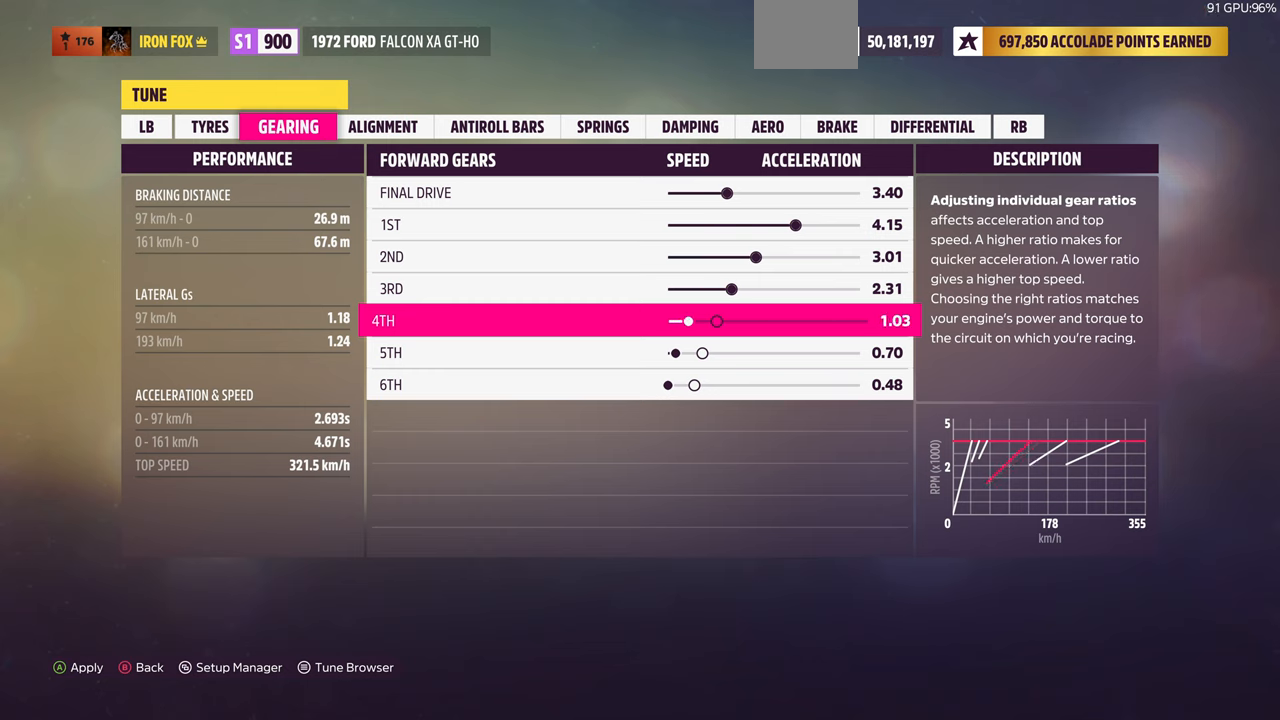
{"buttons": ["DPAD_UP"], "left_stick": "center", "right_stick": "center", "events": [[233, "DPAD_UP", "down"], [333, "DPAD_UP", "up"], [433, "DPAD_UP", "down"]]}
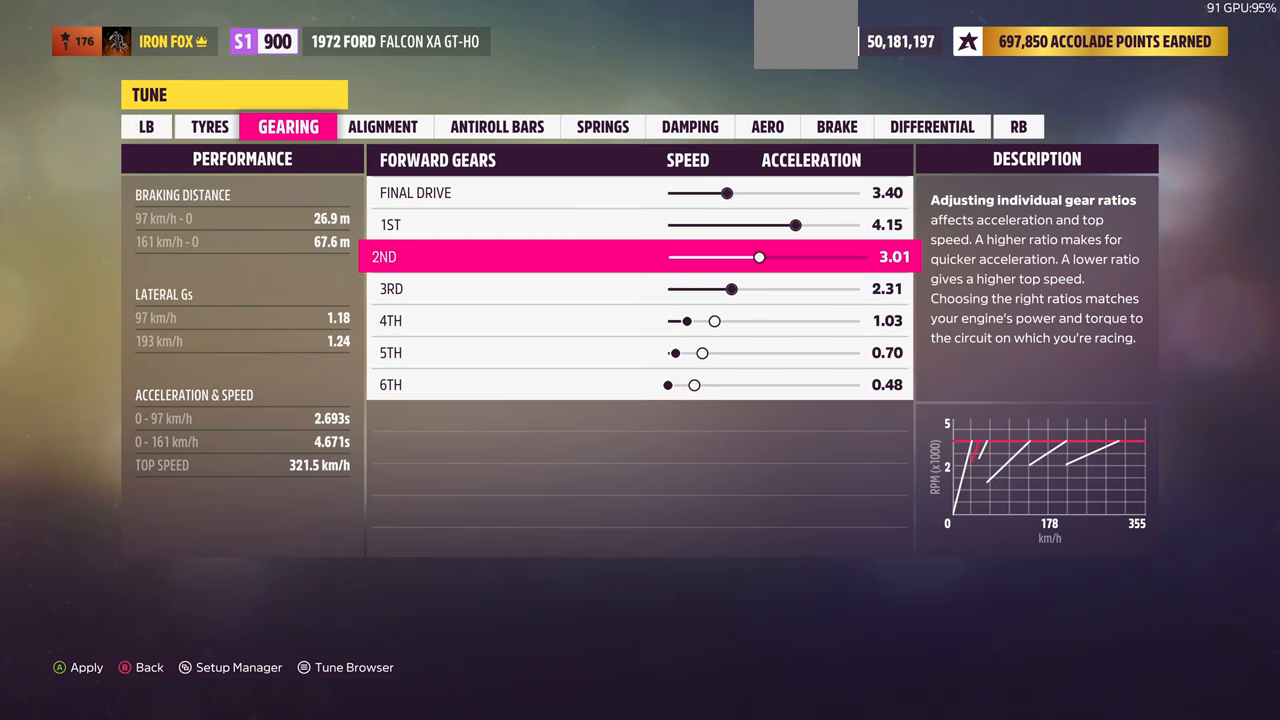
{"buttons": ["DPAD_LEFT"], "left_stick": "center", "right_stick": "center", "events": [[33, "DPAD_UP", "up"], [300, "DPAD_LEFT", "down"]]}
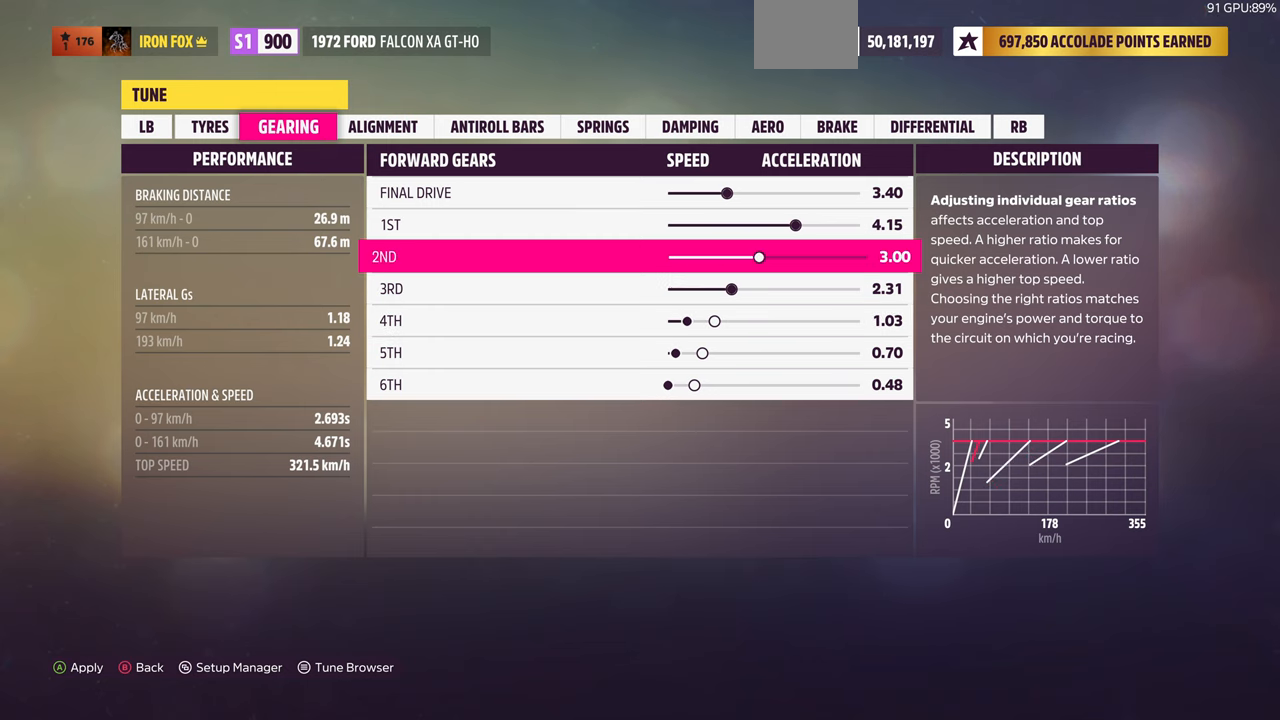
{"buttons": ["DPAD_LEFT"], "left_stick": "center", "right_stick": "center", "events": []}
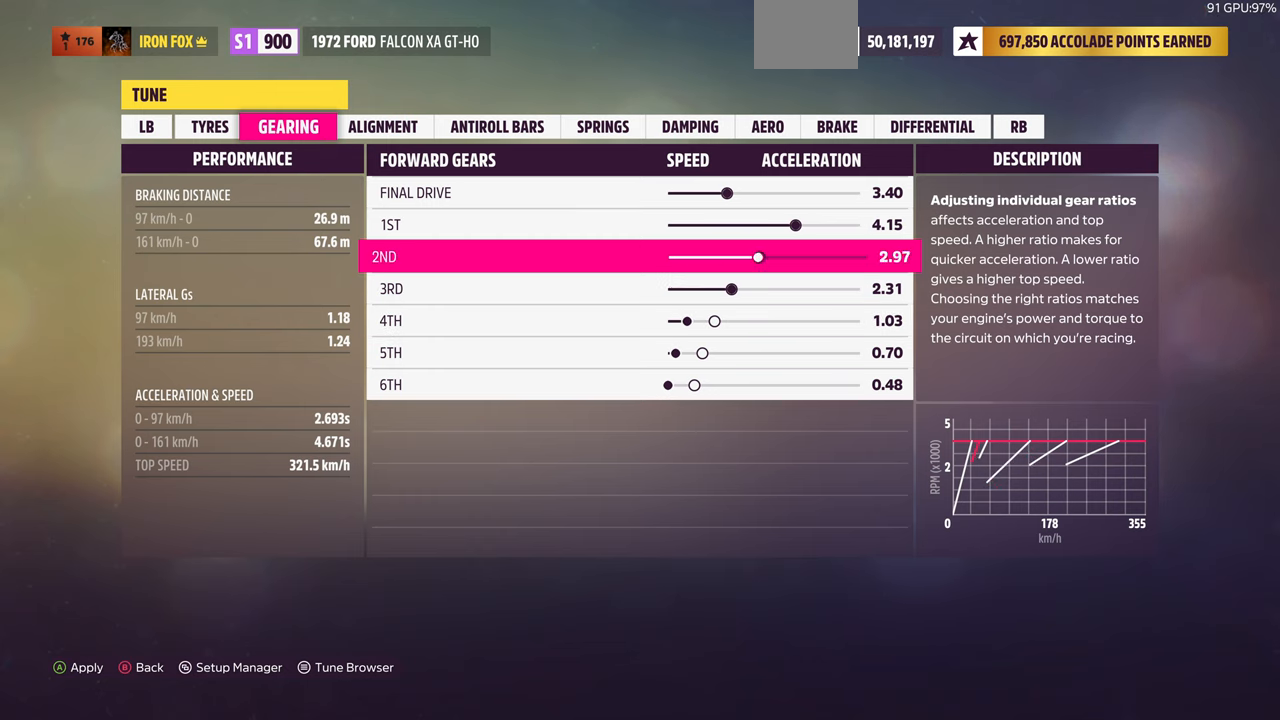
{"buttons": ["DPAD_LEFT"], "left_stick": "center", "right_stick": "center", "events": []}
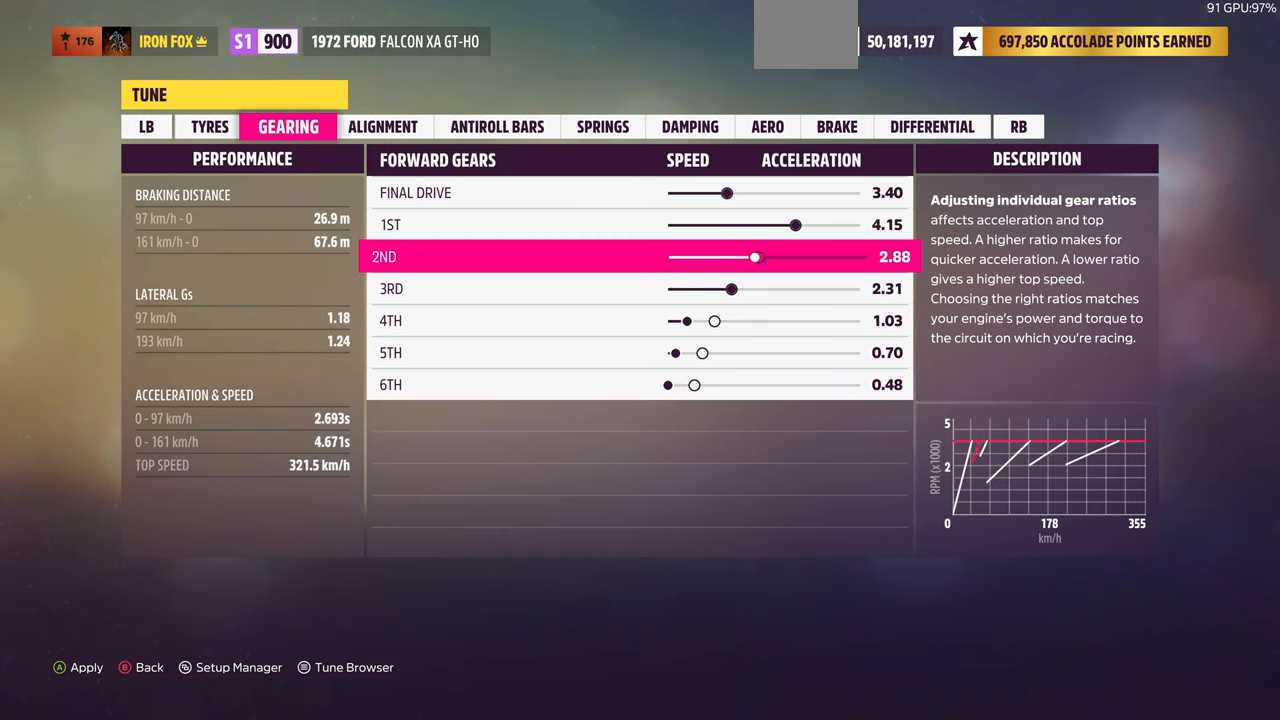
{"buttons": ["DPAD_LEFT"], "left_stick": "center", "right_stick": "center", "events": []}
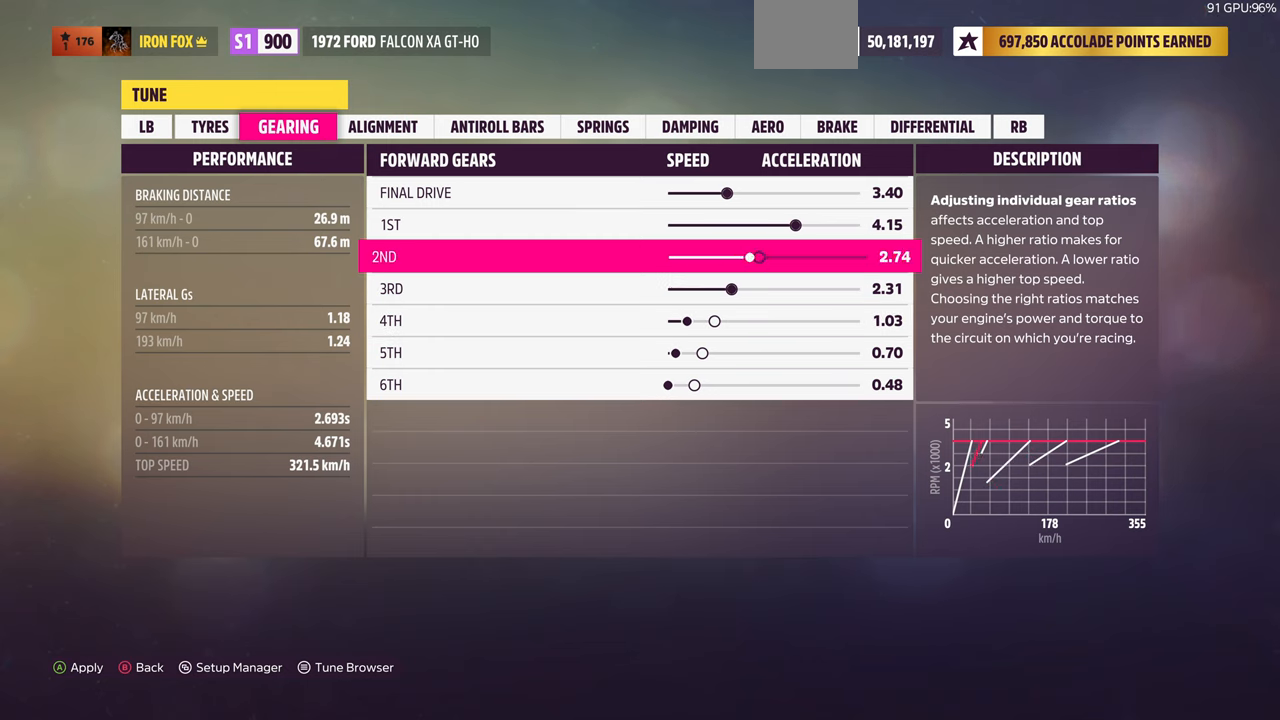
{"buttons": ["DPAD_LEFT"], "left_stick": "center", "right_stick": "center", "events": []}
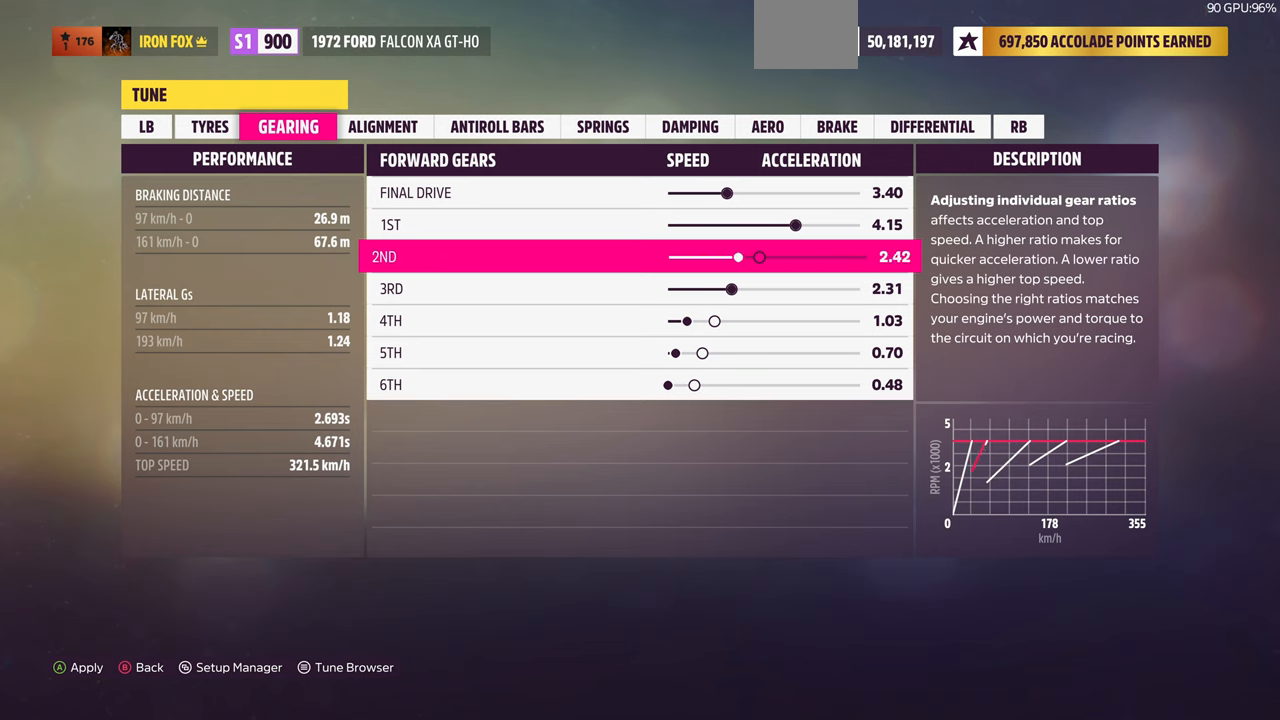
{"buttons": [], "left_stick": "center", "right_stick": "center", "events": [[333, "DPAD_LEFT", "up"]]}
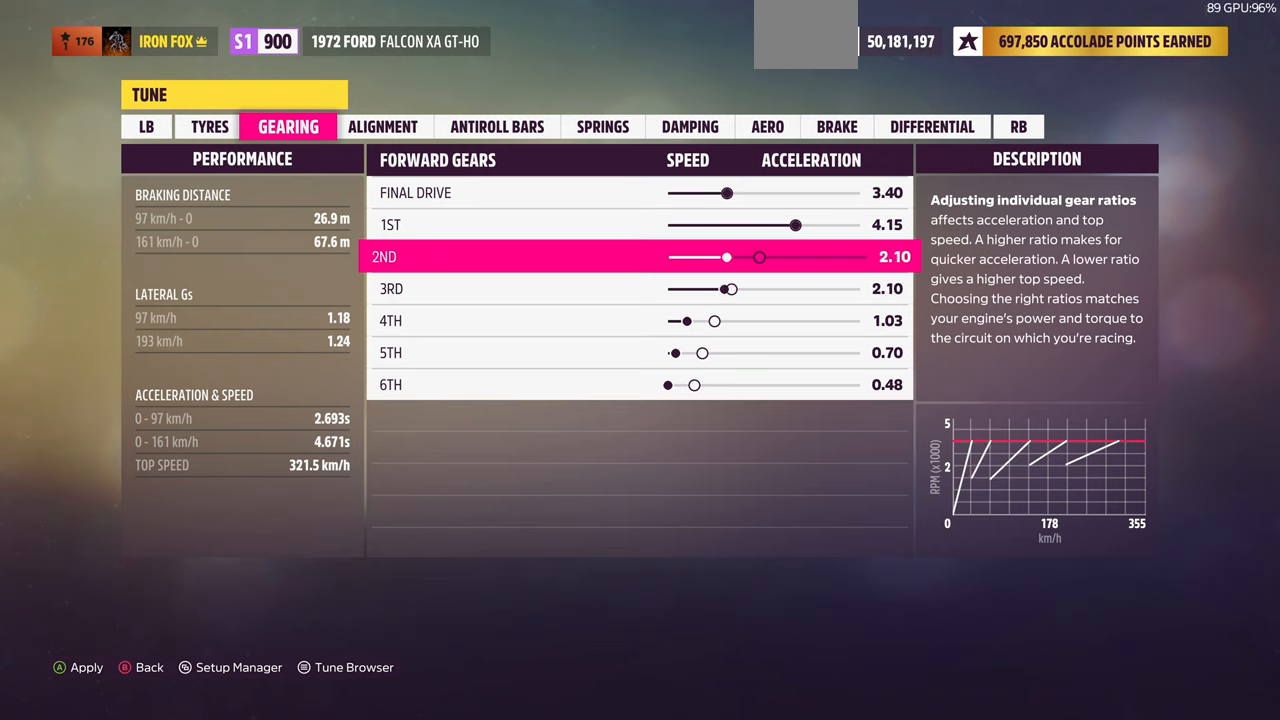
{"buttons": [], "left_stick": "center", "right_stick": "center", "events": [[300, "DPAD_RIGHT", "down"], [500, "DPAD_RIGHT", "up"]]}
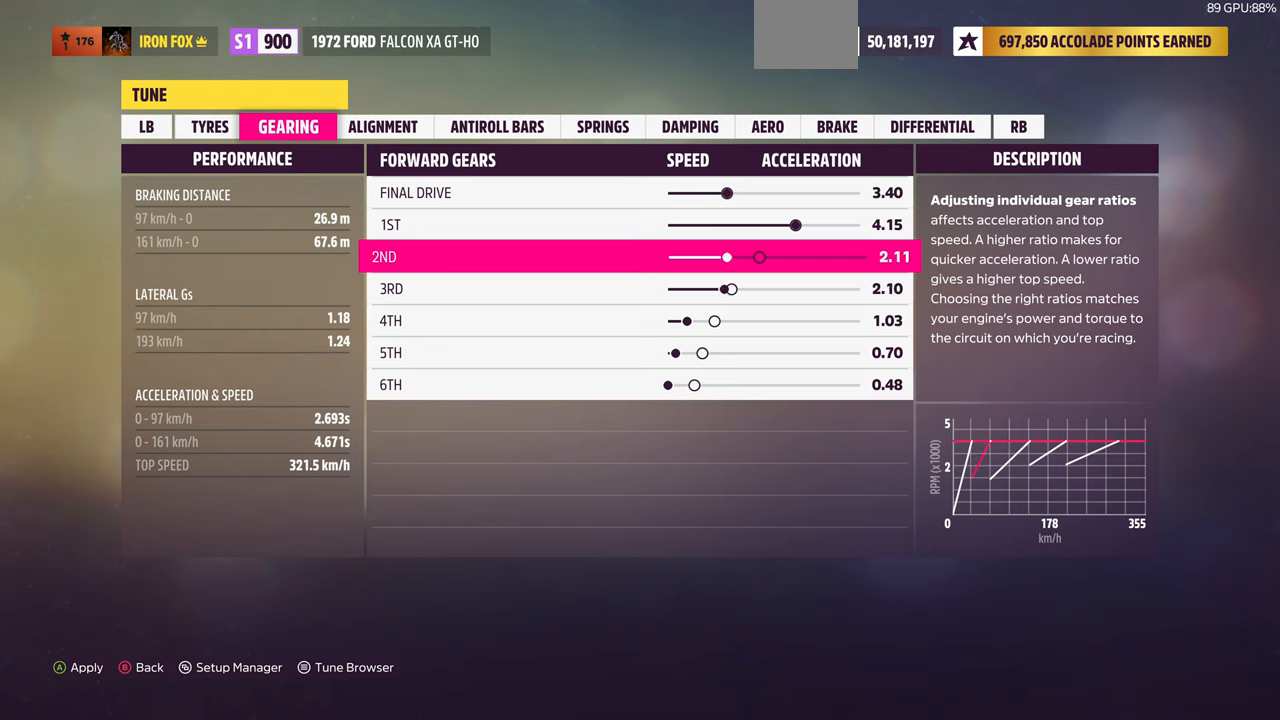
{"buttons": [], "left_stick": "center", "right_stick": "center", "events": [[300, "DPAD_RIGHT", "down"], [500, "DPAD_RIGHT", "up"]]}
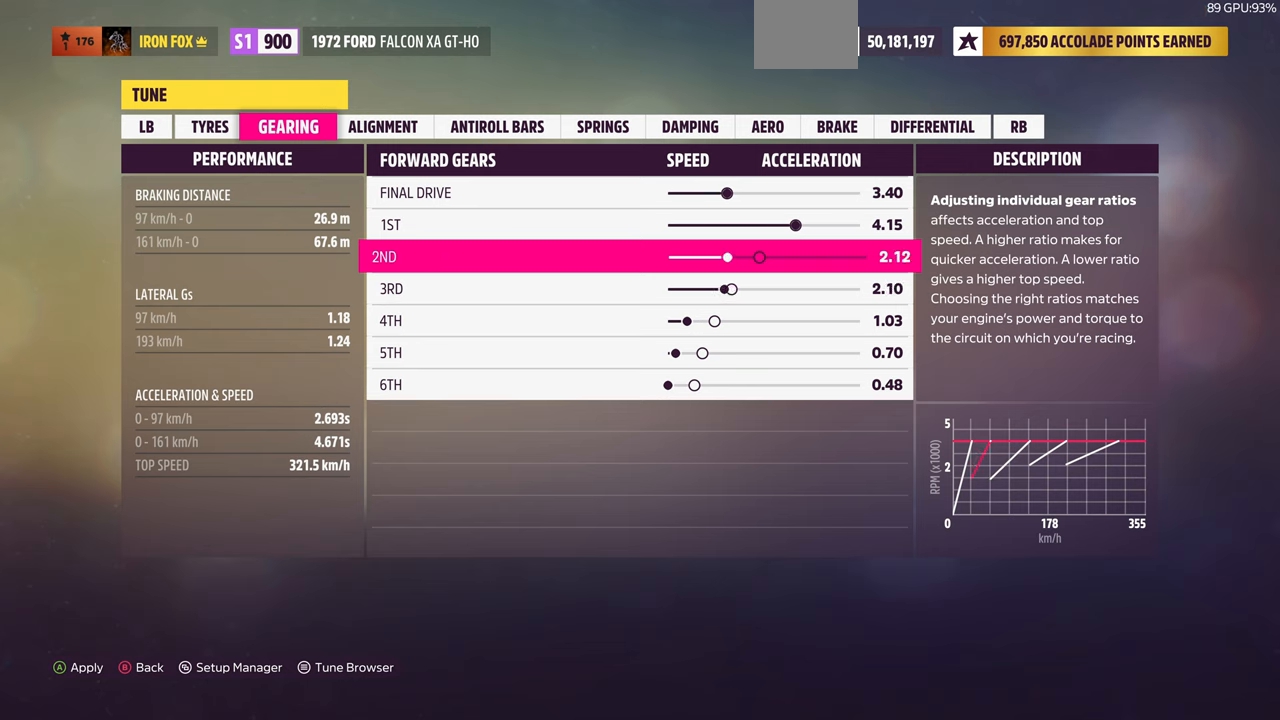
{"buttons": [], "left_stick": "center", "right_stick": "center", "events": [[433, "DPAD_LEFT", "down"], [500, "DPAD_LEFT", "up"]]}
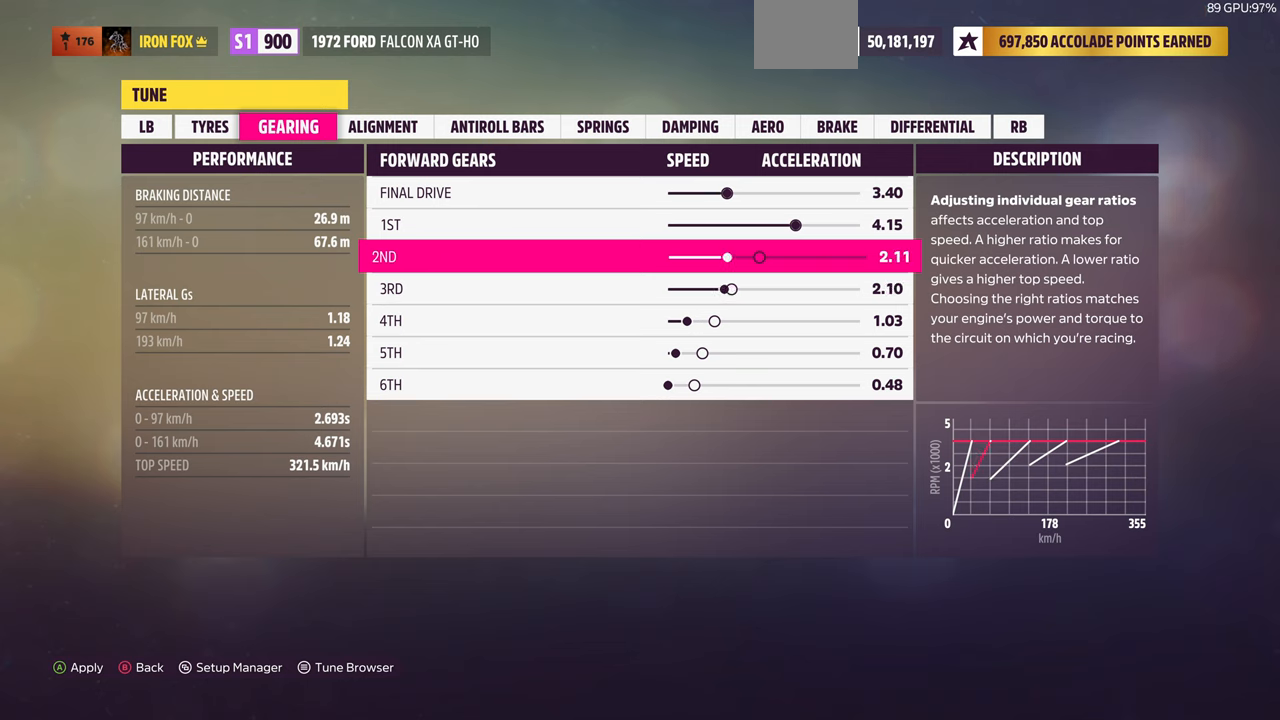
{"buttons": ["DPAD_RIGHT"], "left_stick": "center", "right_stick": "center", "events": [[133, "DPAD_RIGHT", "down"], [200, "DPAD_RIGHT", "up"], [333, "DPAD_RIGHT", "down"], [400, "DPAD_RIGHT", "up"], [500, "DPAD_RIGHT", "down"]]}
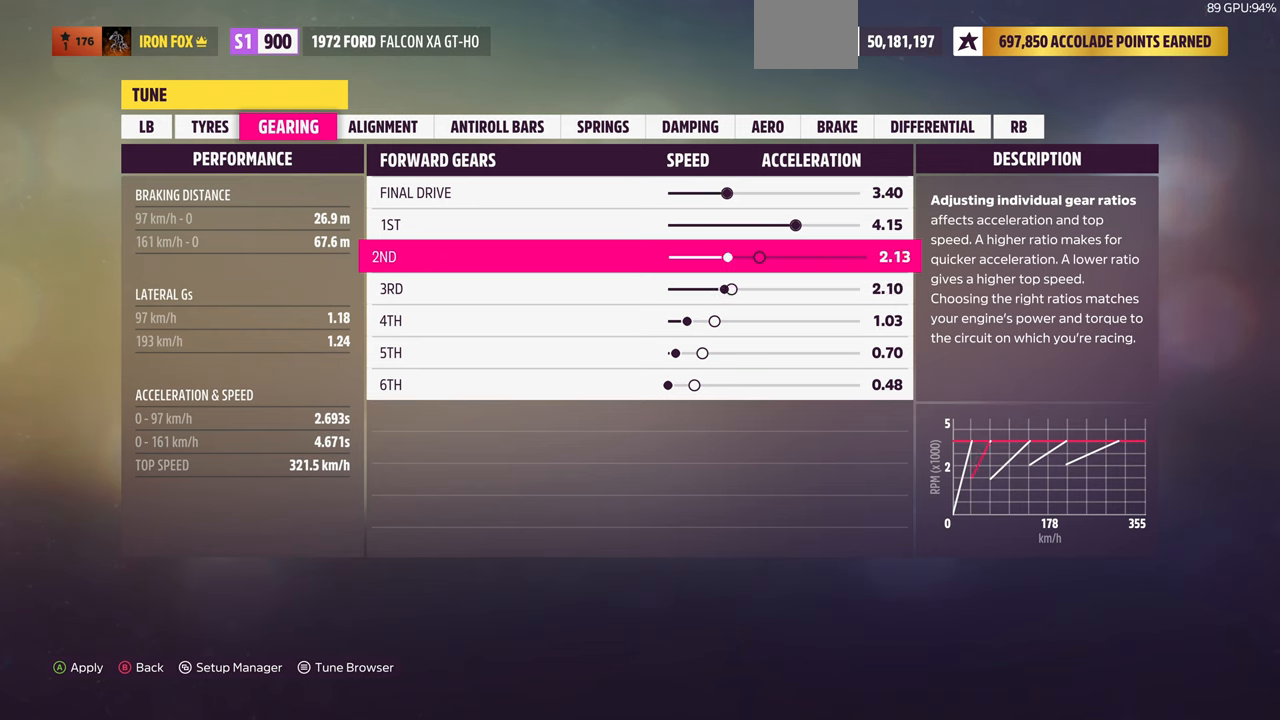
{"buttons": ["DPAD_RIGHT"], "left_stick": "center", "right_stick": "center", "events": [[66, "DPAD_RIGHT", "up"], [233, "DPAD_LEFT", "down"], [333, "DPAD_LEFT", "up"], [466, "DPAD_RIGHT", "down"]]}
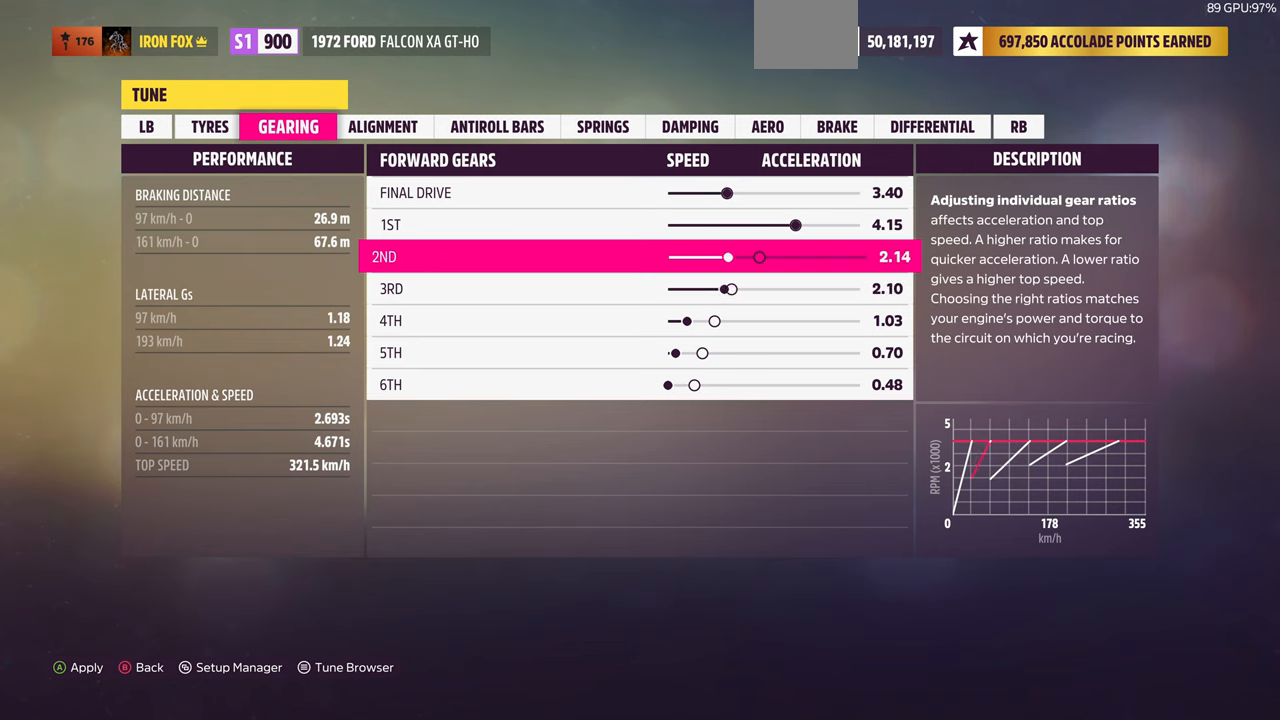
{"buttons": ["DPAD_RIGHT"], "left_stick": "center", "right_stick": "center", "events": [[33, "DPAD_RIGHT", "up"], [166, "DPAD_RIGHT", "down"], [300, "DPAD_RIGHT", "up"], [400, "DPAD_RIGHT", "down"]]}
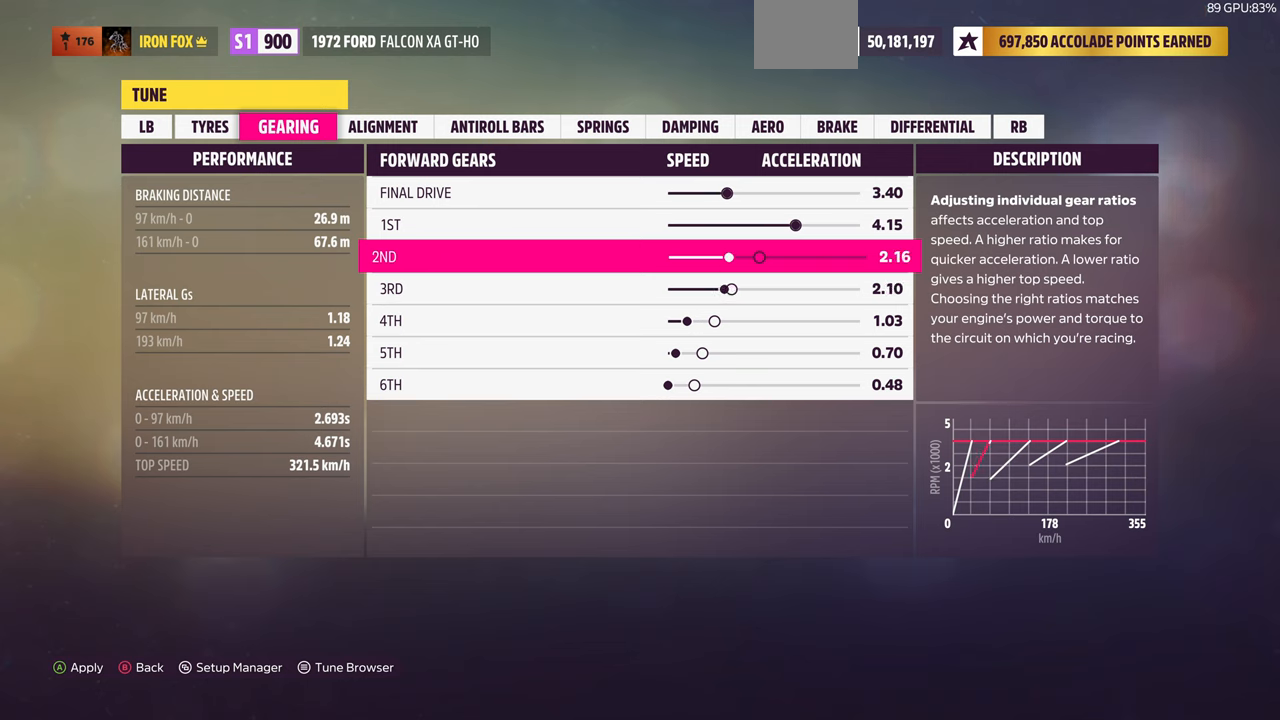
{"buttons": [], "left_stick": "center", "right_stick": "center", "events": [[33, "DPAD_RIGHT", "up"], [233, "DPAD_LEFT", "down"], [366, "DPAD_LEFT", "up"]]}
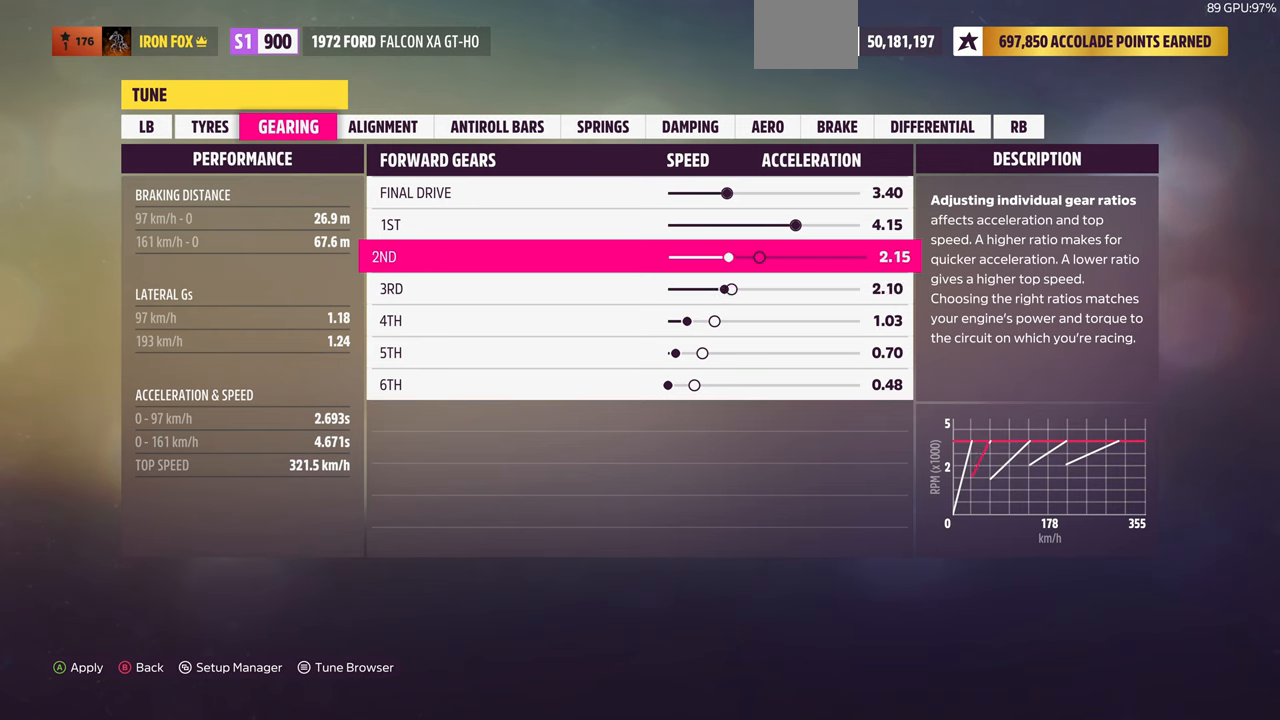
{"buttons": ["DPAD_LEFT"], "left_stick": "center", "right_stick": "center", "events": [[133, "DPAD_DOWN", "down"], [200, "DPAD_DOWN", "up"], [366, "DPAD_LEFT", "down"]]}
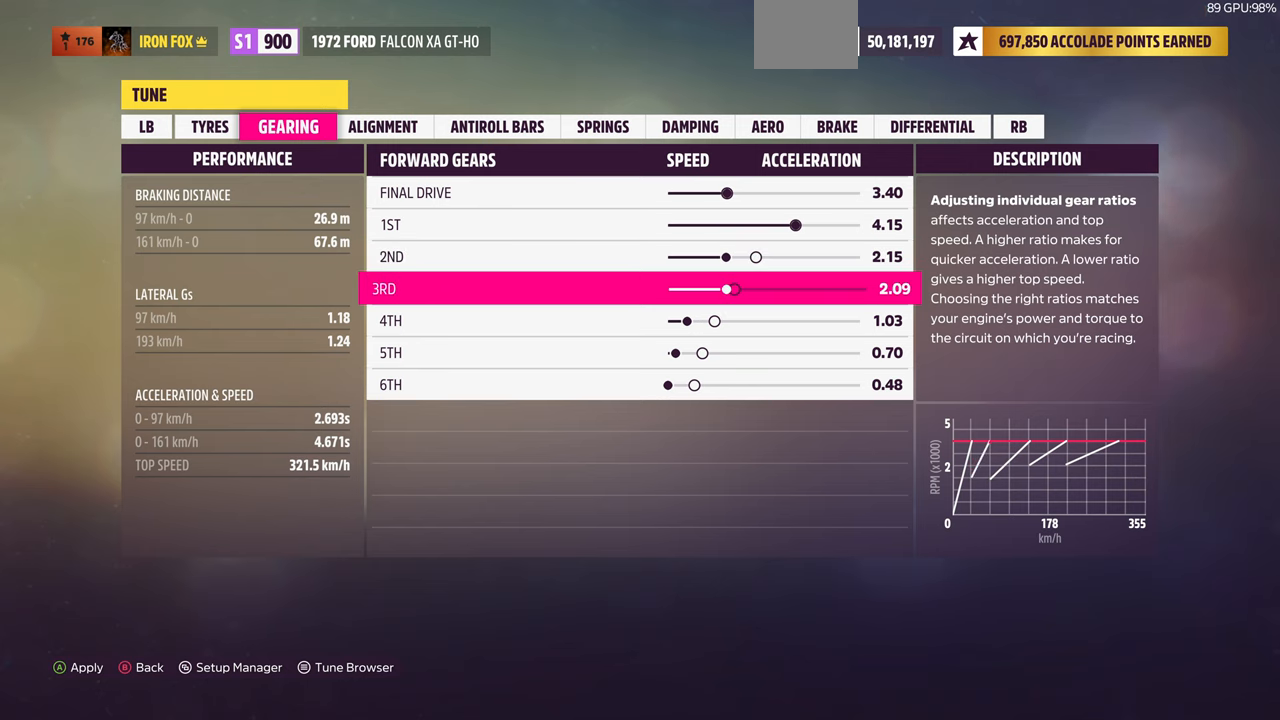
{"buttons": ["DPAD_LEFT"], "left_stick": "center", "right_stick": "center", "events": []}
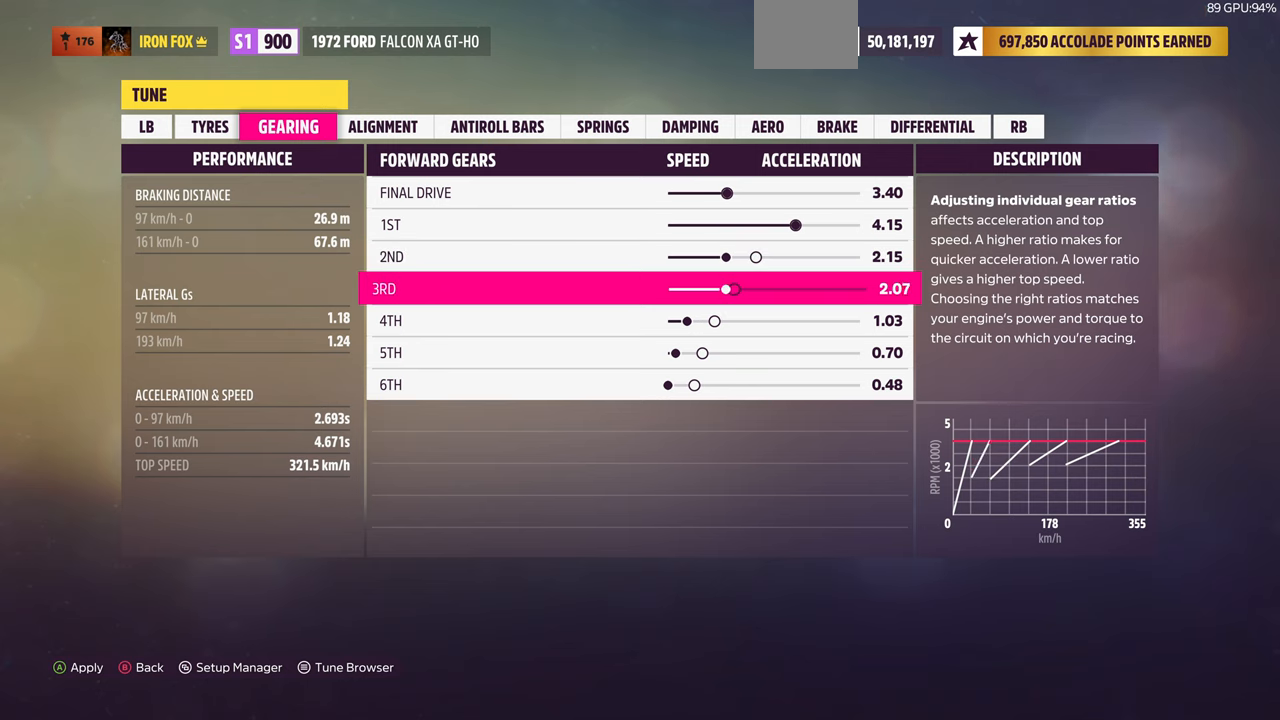
{"buttons": ["DPAD_LEFT"], "left_stick": "center", "right_stick": "center", "events": []}
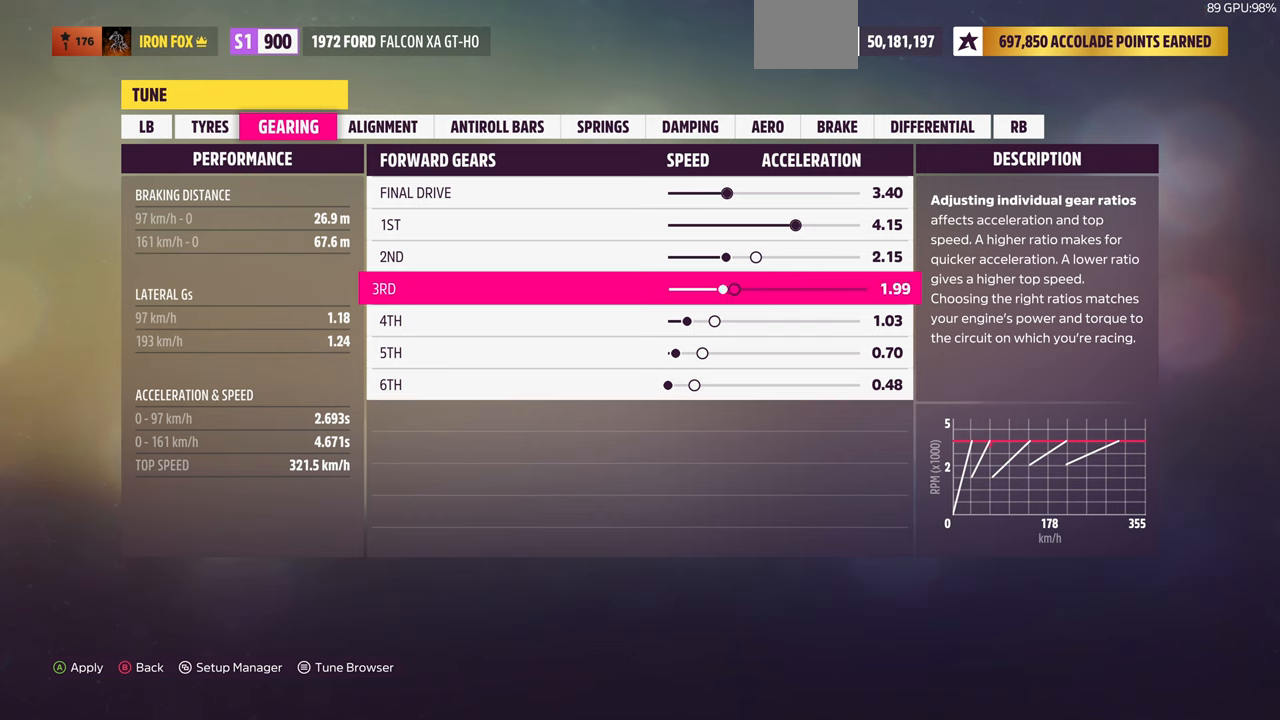
{"buttons": ["DPAD_LEFT"], "left_stick": "center", "right_stick": "center", "events": []}
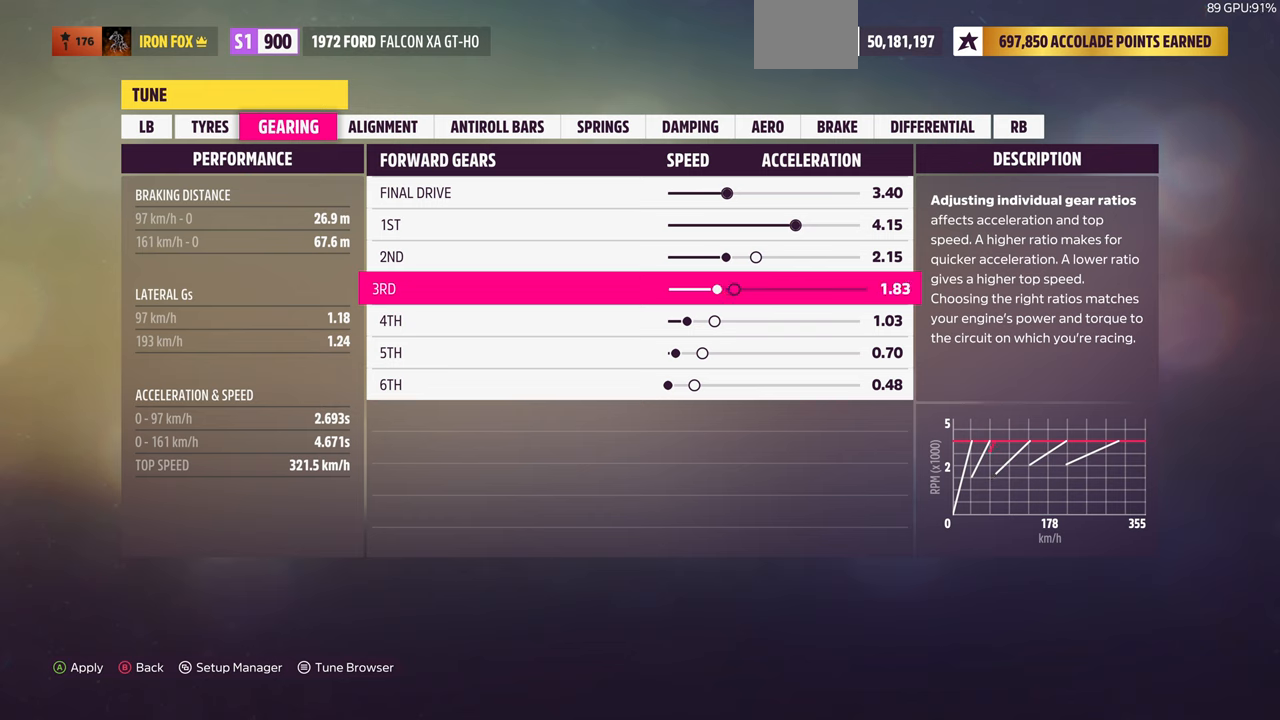
{"buttons": ["DPAD_LEFT"], "left_stick": "center", "right_stick": "center", "events": []}
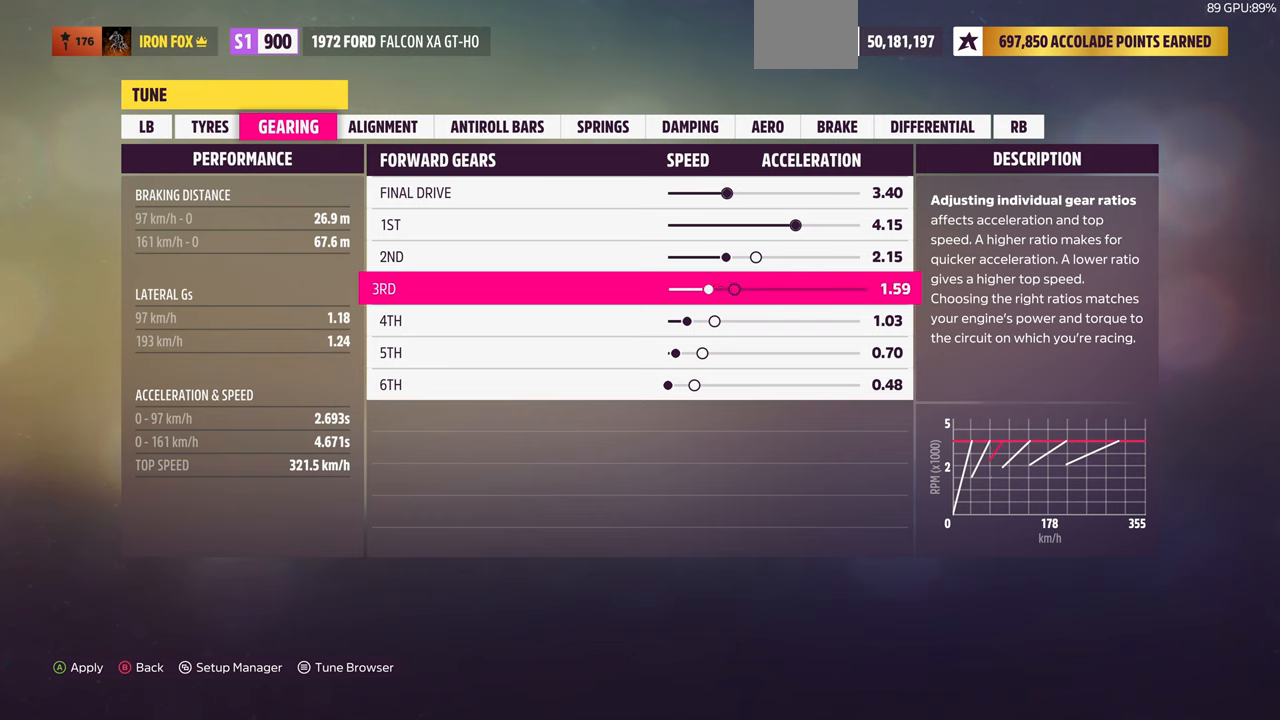
{"buttons": ["DPAD_LEFT"], "left_stick": "center", "right_stick": "center", "events": [[234, "DPAD_LEFT", "up"], [434, "DPAD_LEFT", "down"]]}
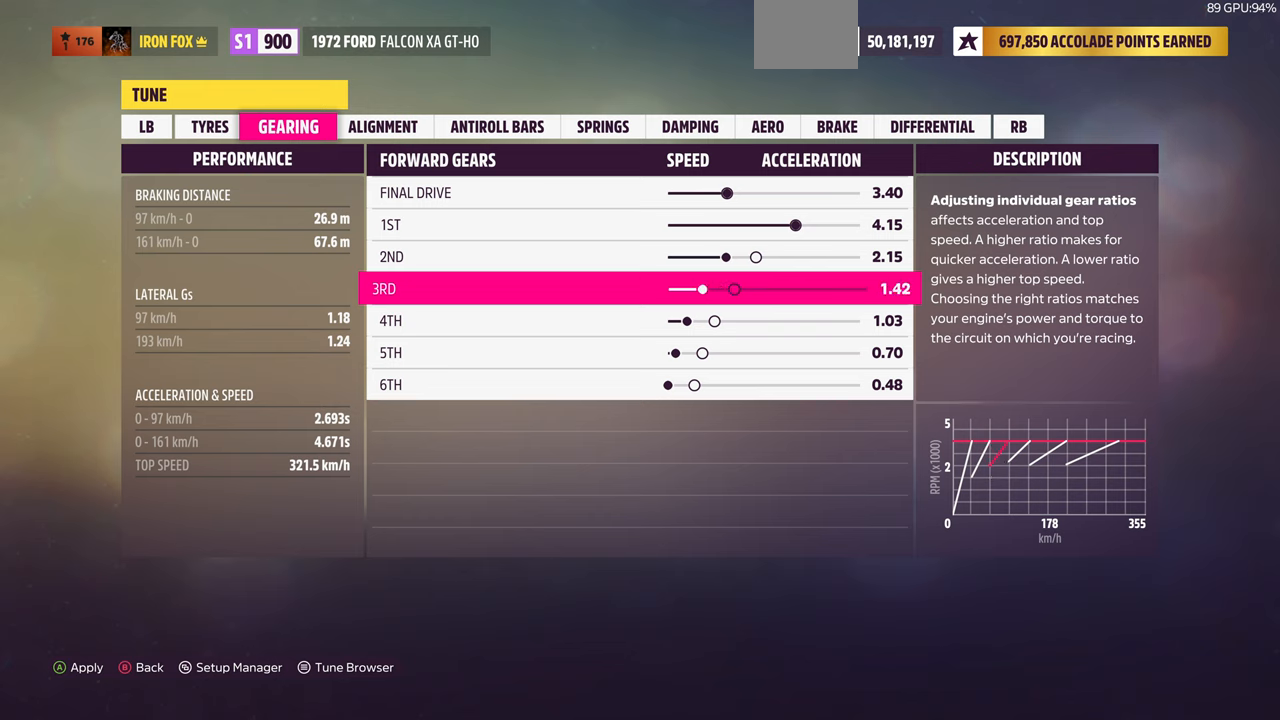
{"buttons": ["DPAD_LEFT"], "left_stick": "center", "right_stick": "center", "events": []}
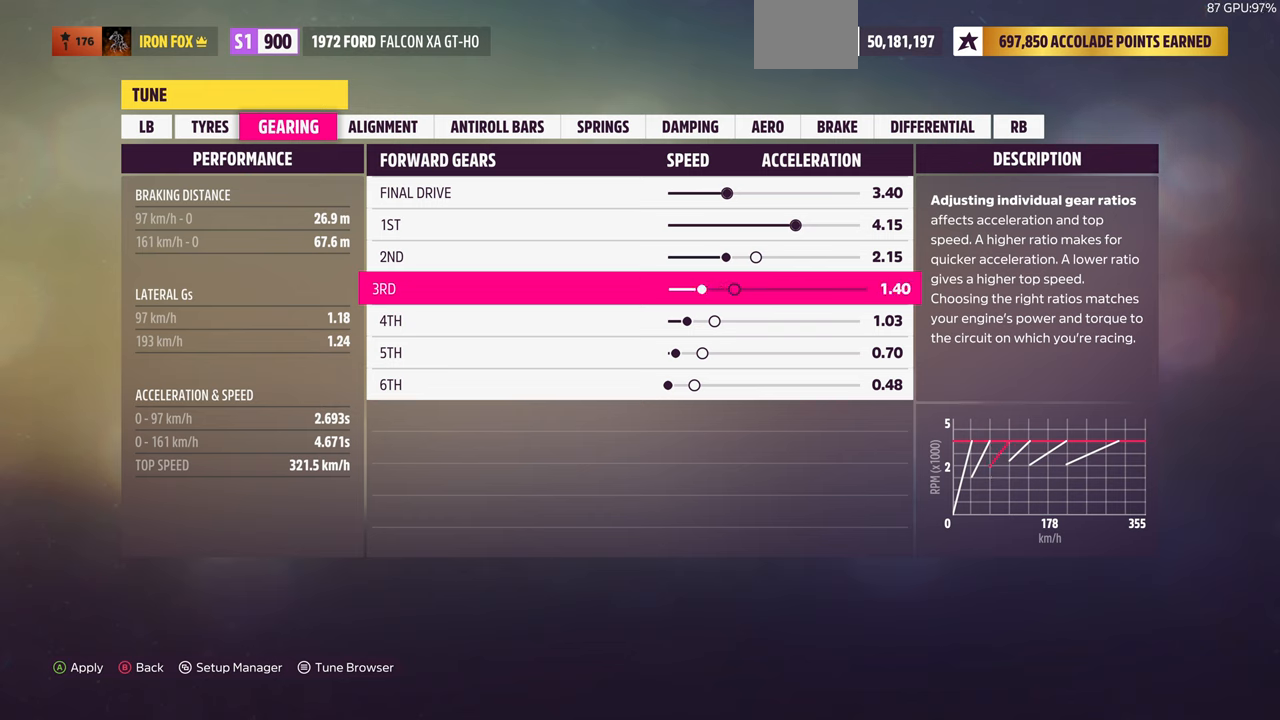
{"buttons": ["DPAD_LEFT"], "left_stick": "center", "right_stick": "center", "events": []}
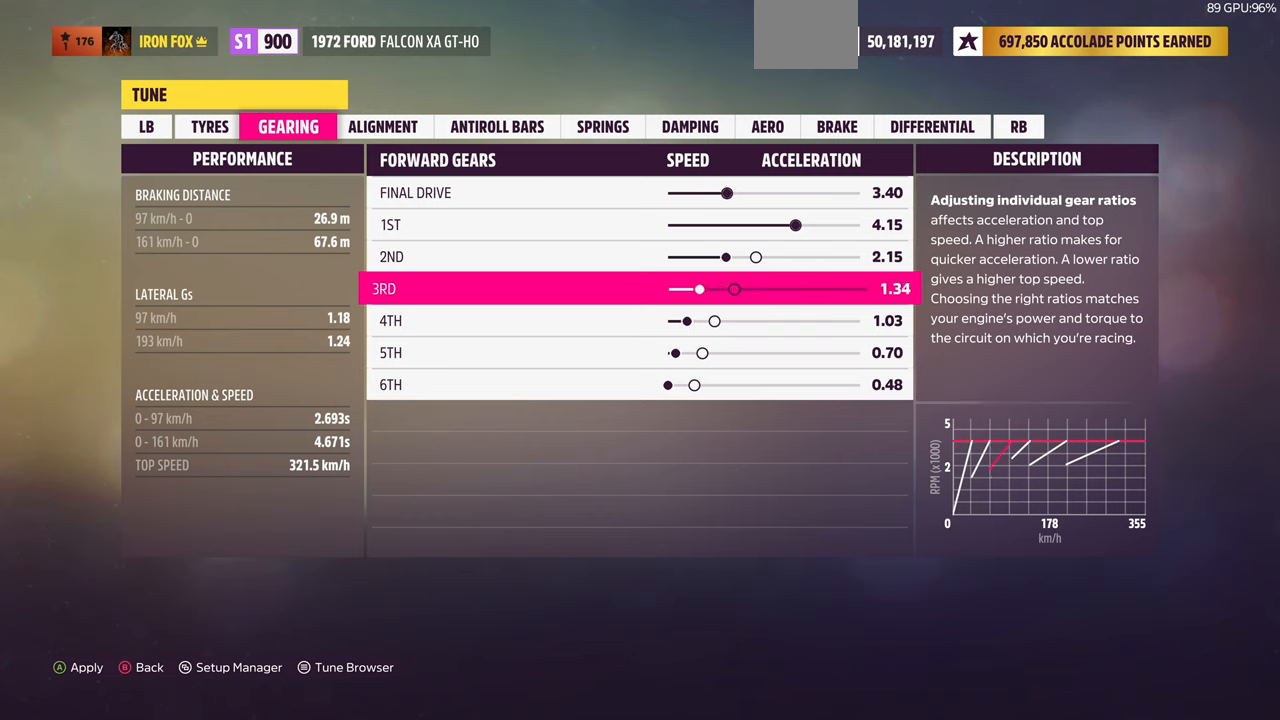
{"buttons": [], "left_stick": "center", "right_stick": "center", "events": [[34, "DPAD_LEFT", "up"]]}